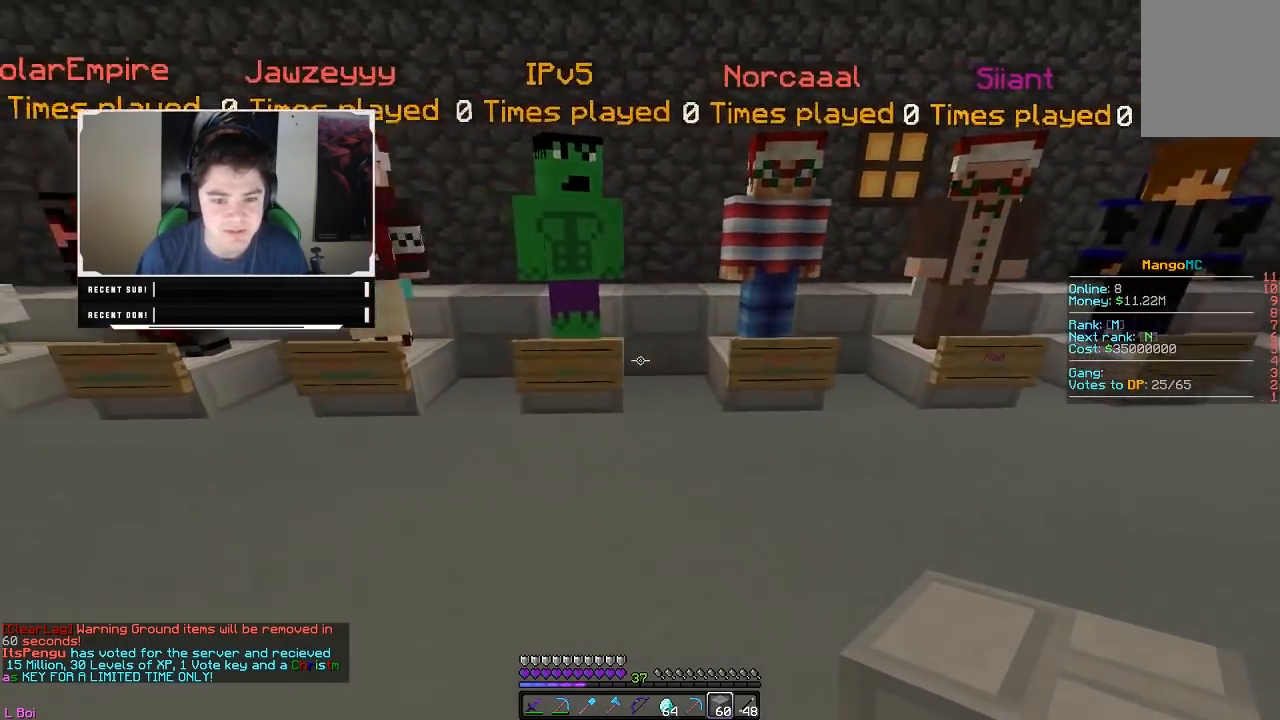
Gameplay with keyboard and mouse; each line is a JSON object with the keys and mouse buttons held at the frame after it. "events" lists presses ("down") and releases ("up") of "a", "d", "s", "w", "mouse_left" and "mouse_right" between this image and that frame as [ms after this image, input, new state], when the widget could be followed in between. "mouse_left", "mouse_right" = the "left", "right" buttons of the "mouse" list. No other keys are recorded. Fast repeated clicks can show as one long hold. Mouse movement is not recorded.
{"keys": [], "mouse": [], "events": [[283, "a", "up"]]}
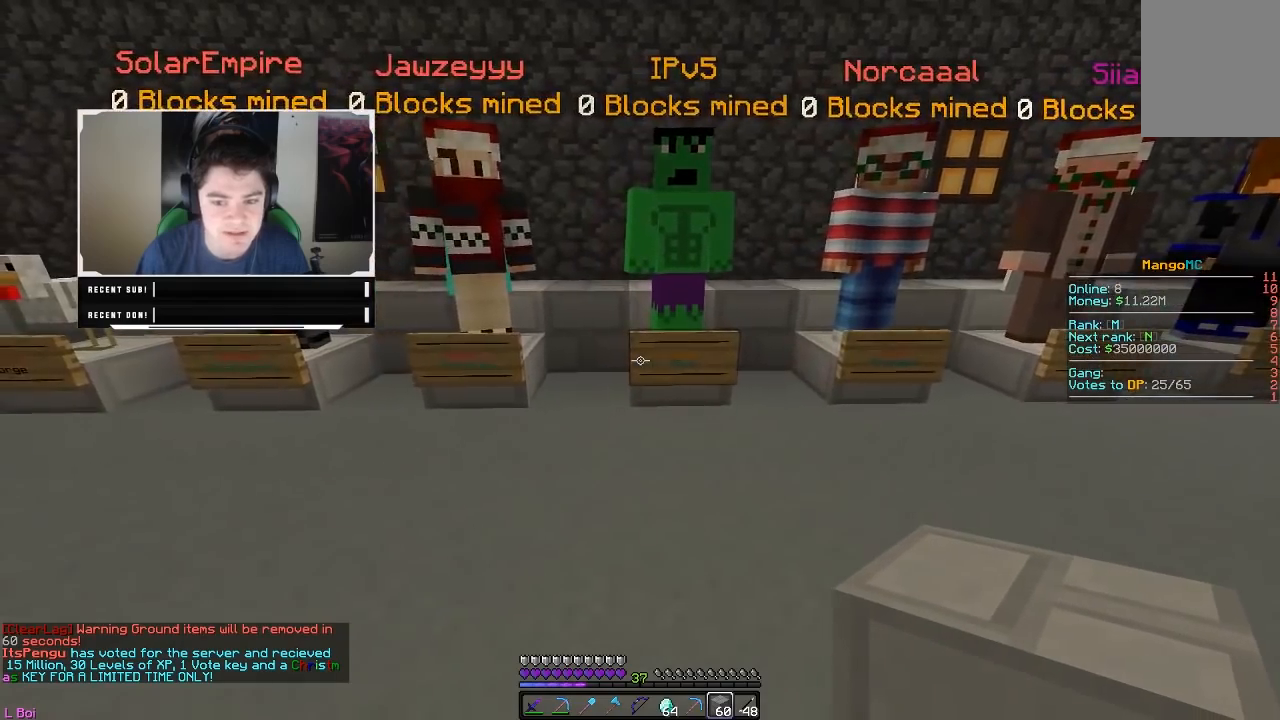
{"keys": ["a", "w"], "mouse": ["left"], "events": [[300, "a", "down"], [350, "w", "down"], [383, "mouse_left", "down"]]}
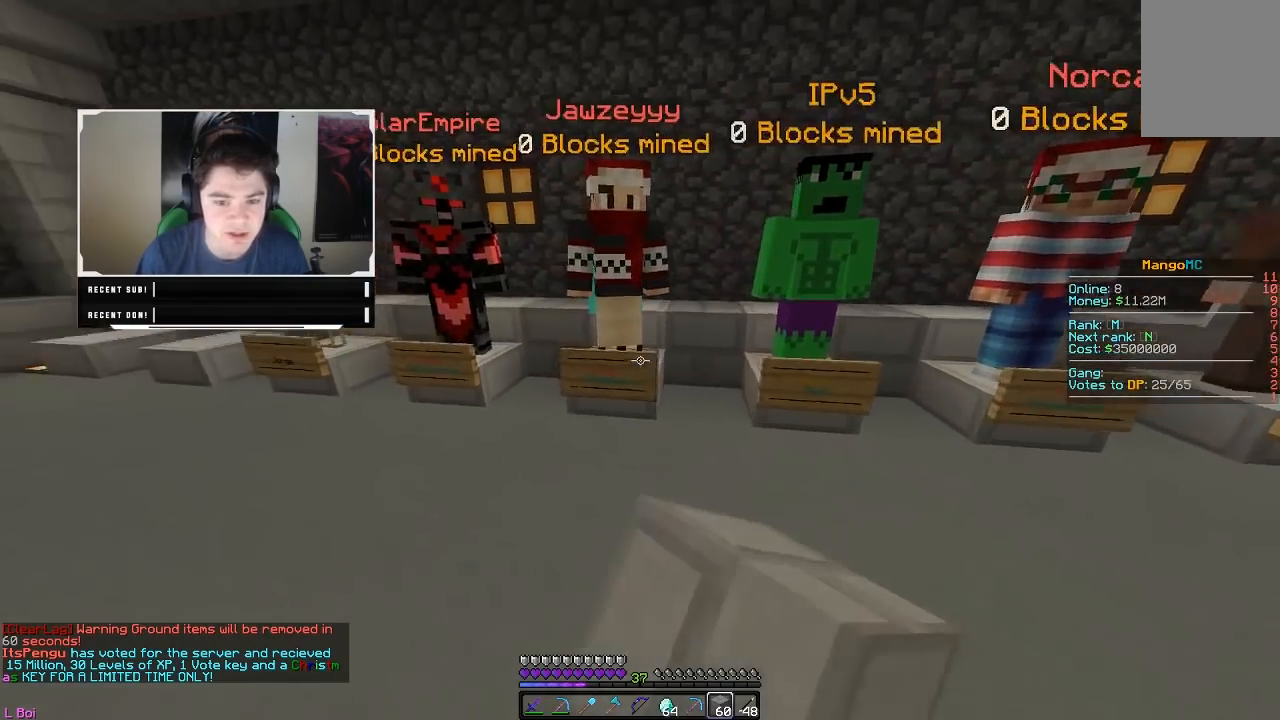
{"keys": ["a"], "mouse": [], "events": [[33, "mouse_left", "up"], [367, "w", "up"]]}
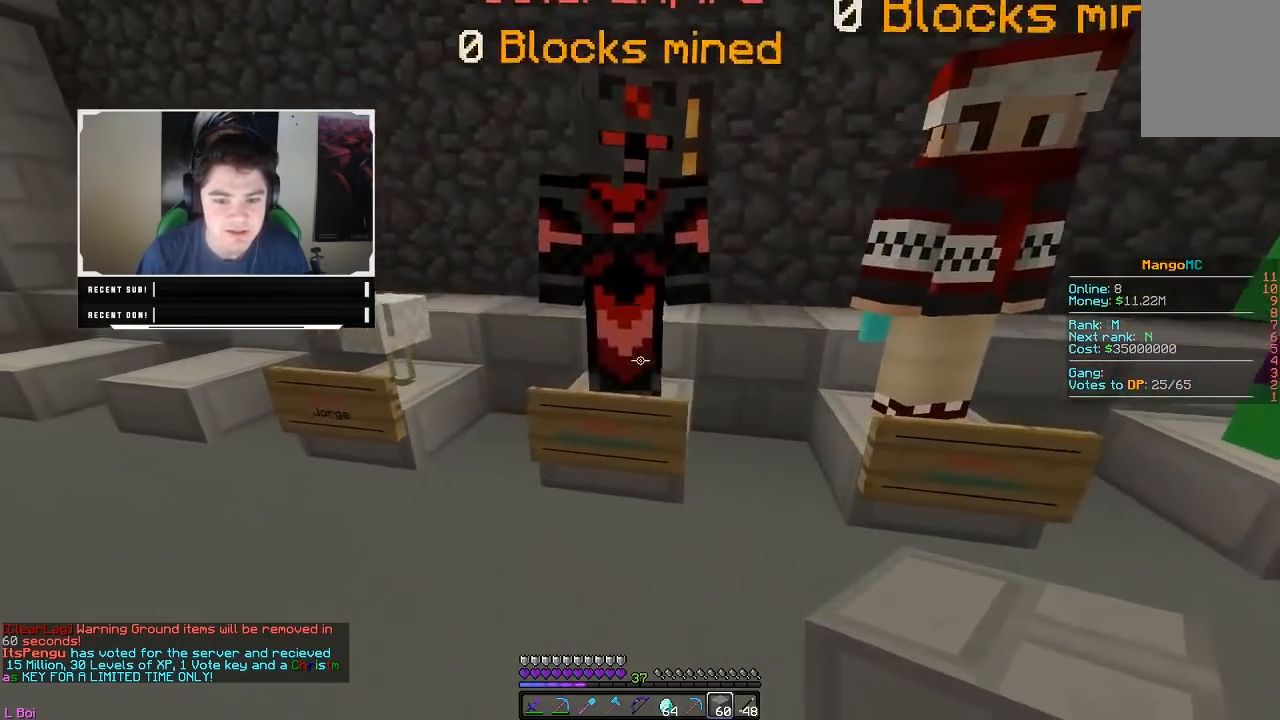
{"keys": ["d"], "mouse": [], "events": [[350, "d", "down"], [483, "a", "up"]]}
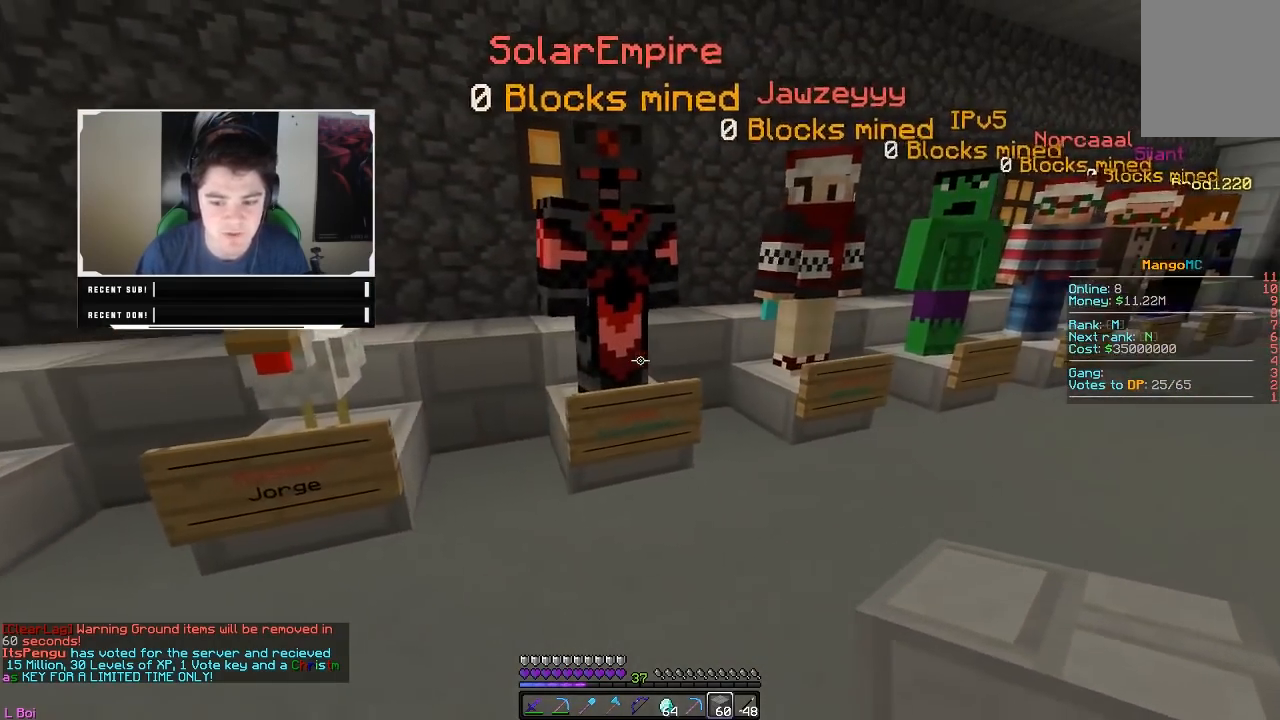
{"keys": [], "mouse": [], "events": [[283, "d", "up"]]}
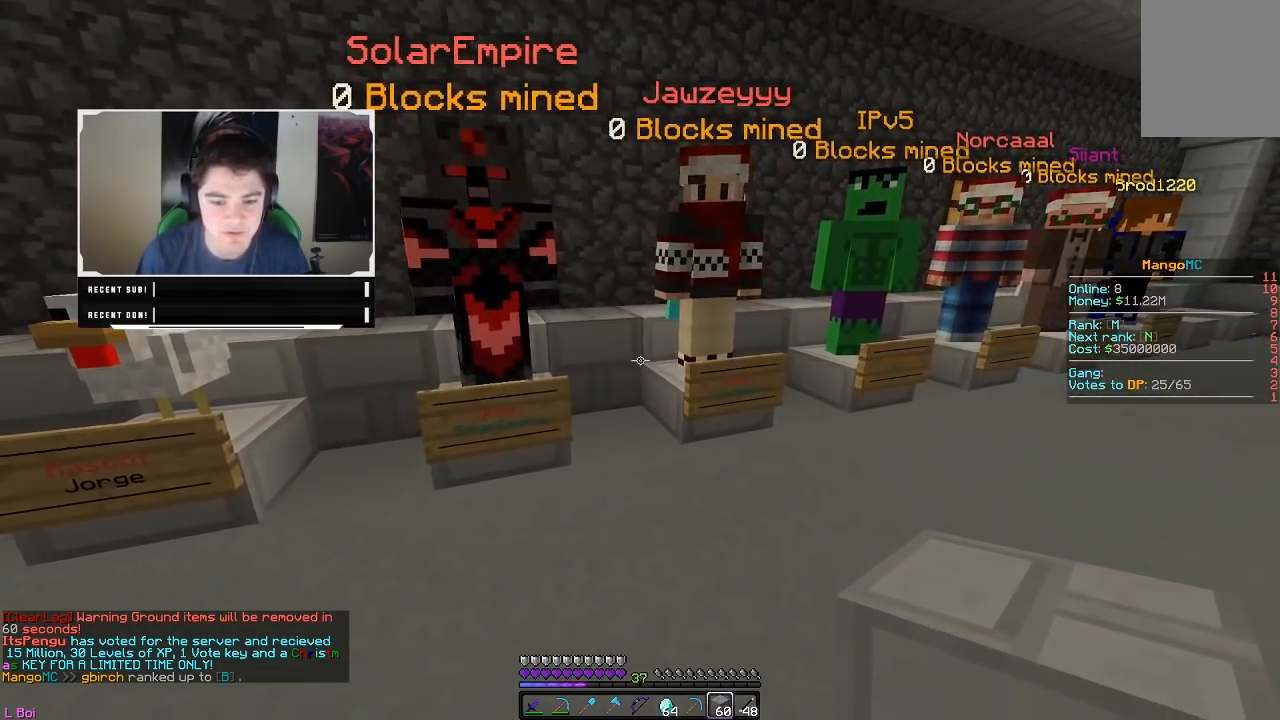
{"keys": ["a", "w"], "mouse": [], "events": [[267, "a", "down"], [350, "w", "down"]]}
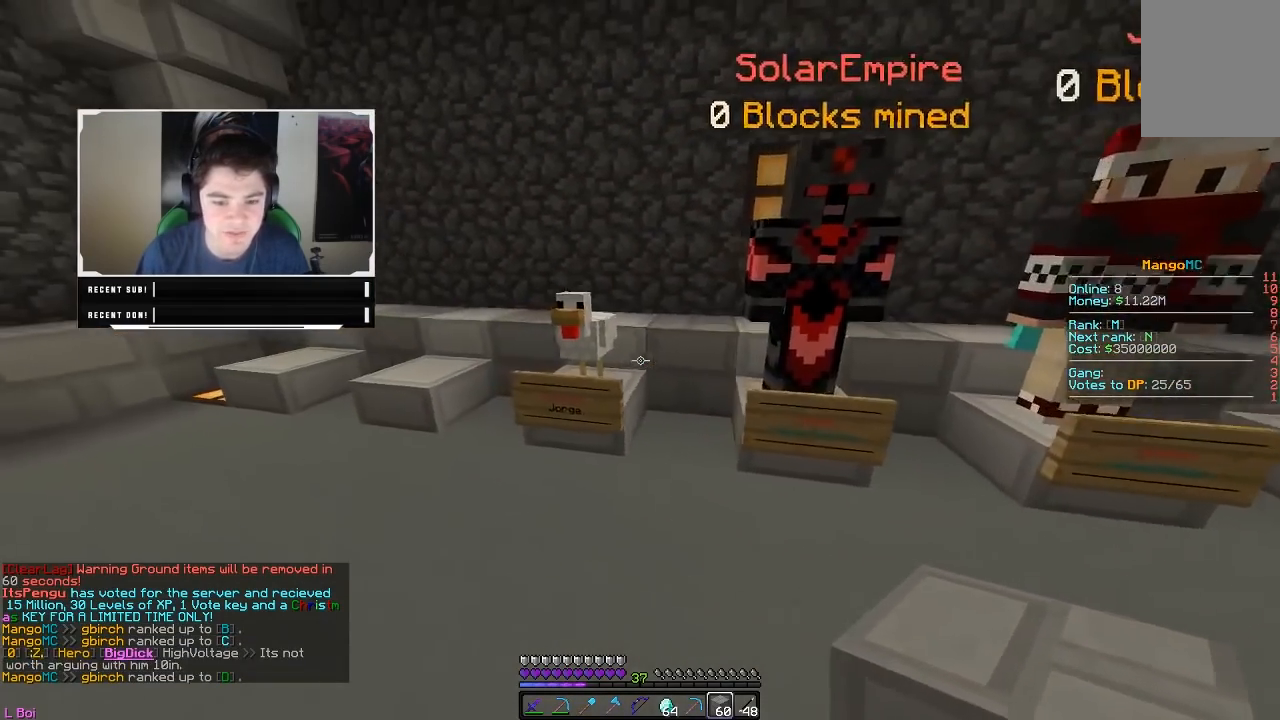
{"keys": [], "mouse": [], "events": [[233, "mouse_left", "down"], [283, "a", "up"], [283, "w", "up"], [433, "mouse_left", "up"]]}
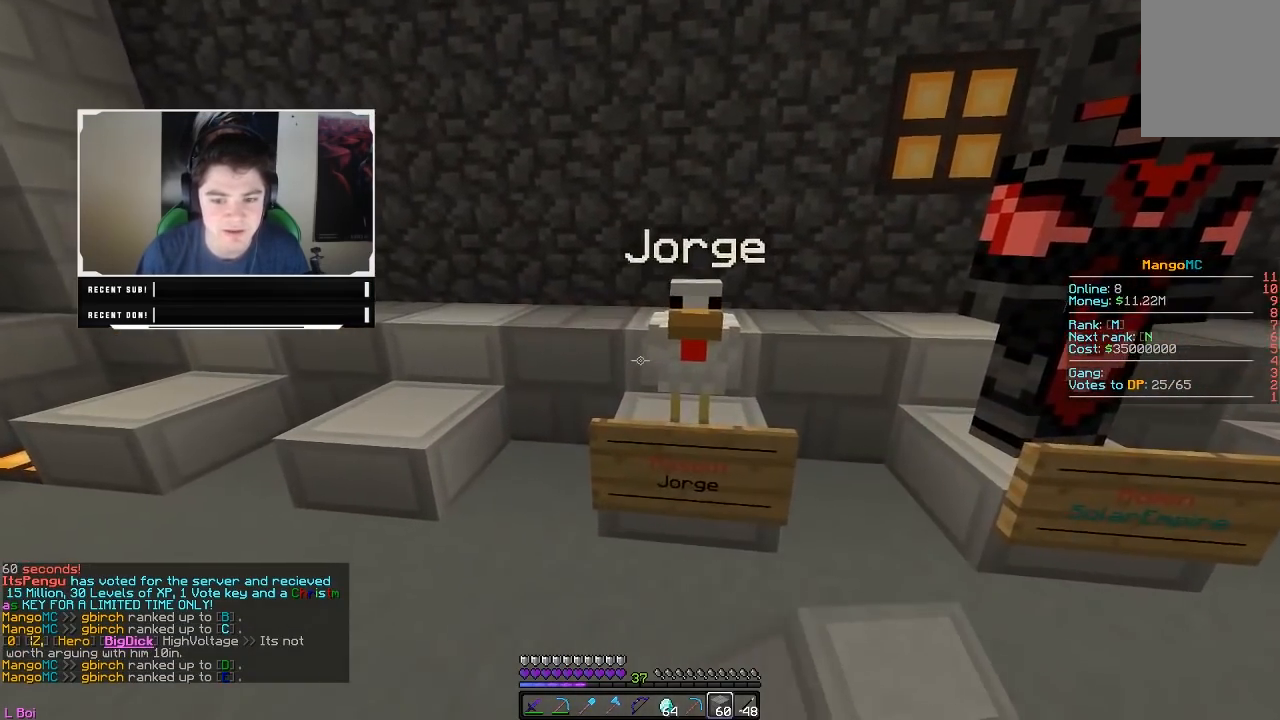
{"keys": [], "mouse": [], "events": [[183, "mouse_left", "down"], [383, "mouse_left", "up"]]}
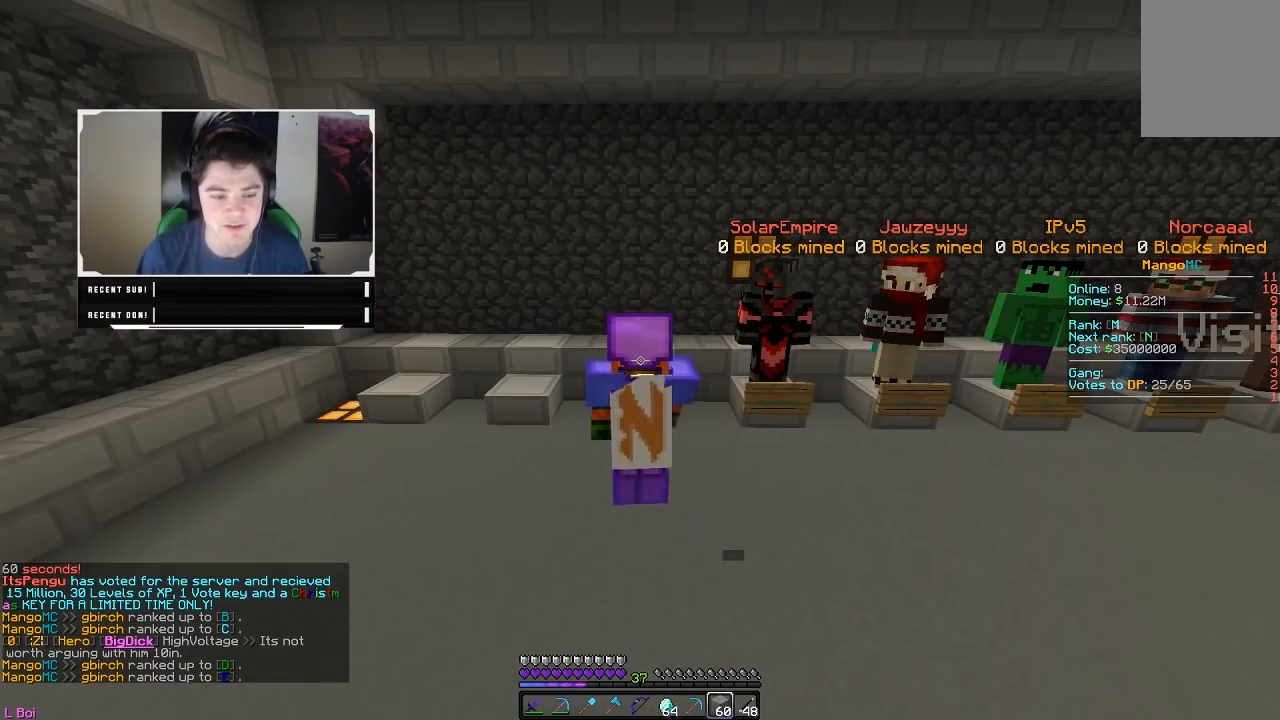
{"keys": [], "mouse": [], "events": []}
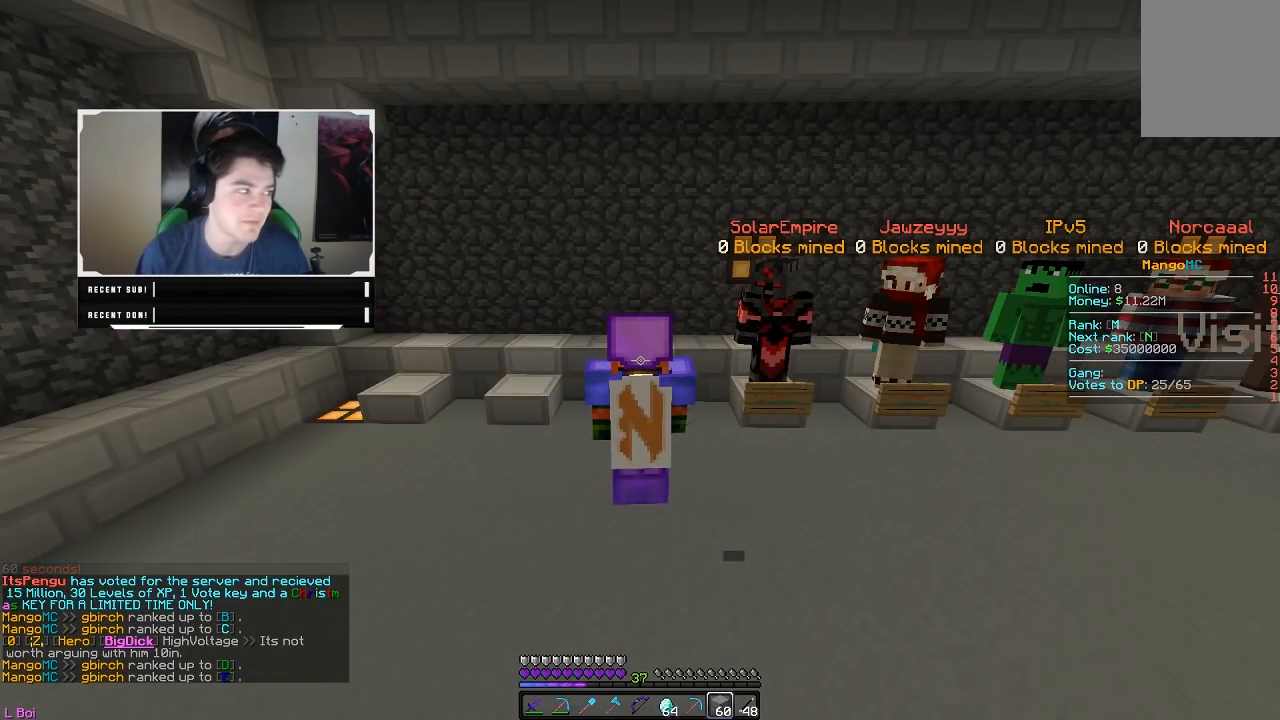
{"keys": [], "mouse": [], "events": []}
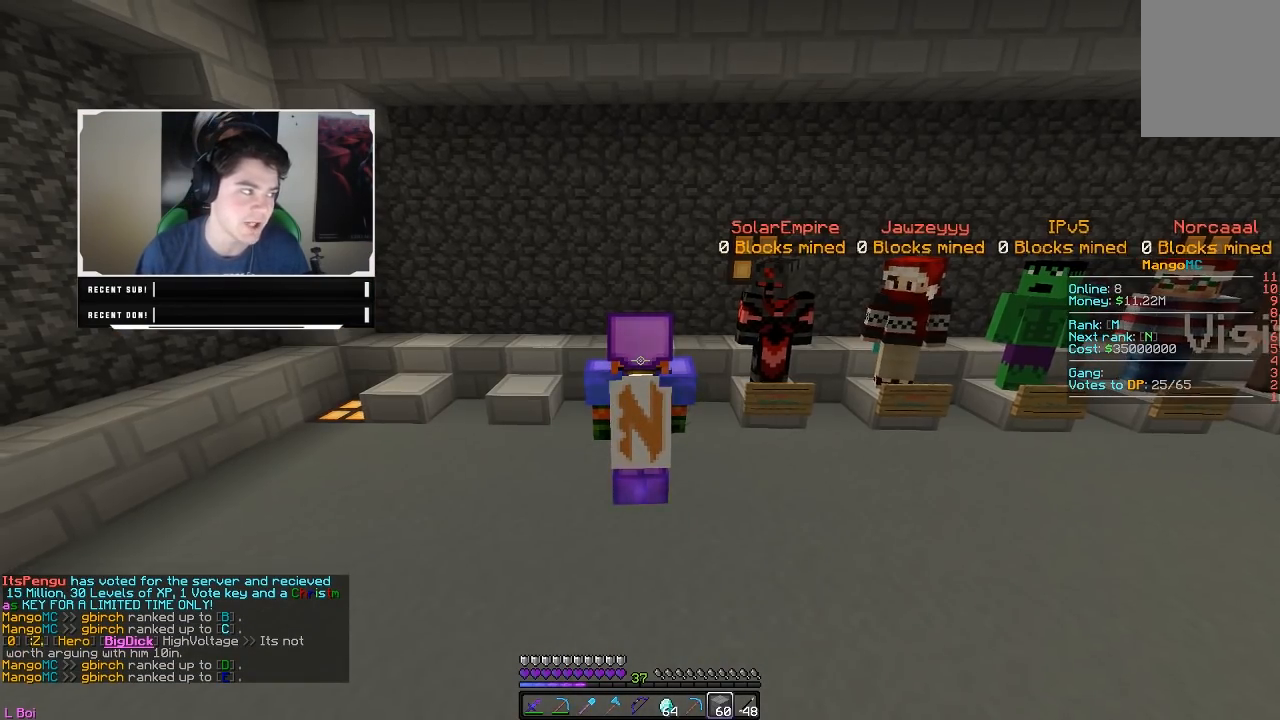
{"keys": [], "mouse": [], "events": []}
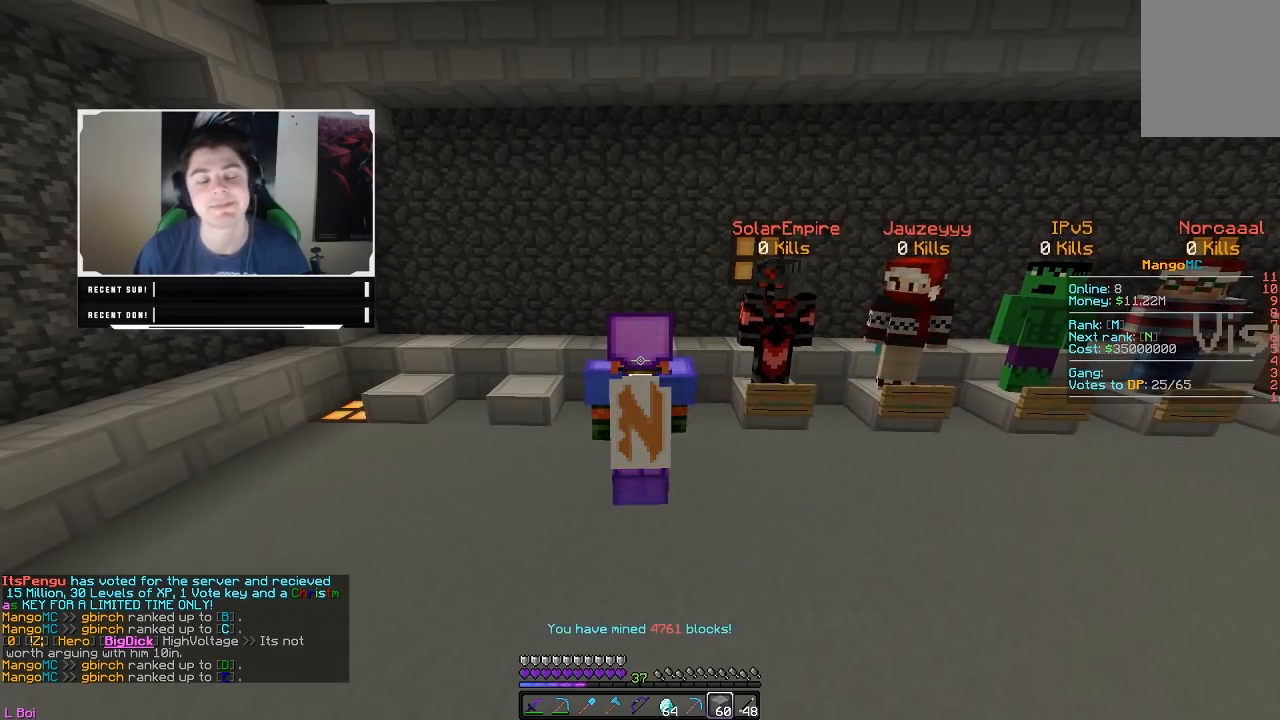
{"keys": [], "mouse": [], "events": []}
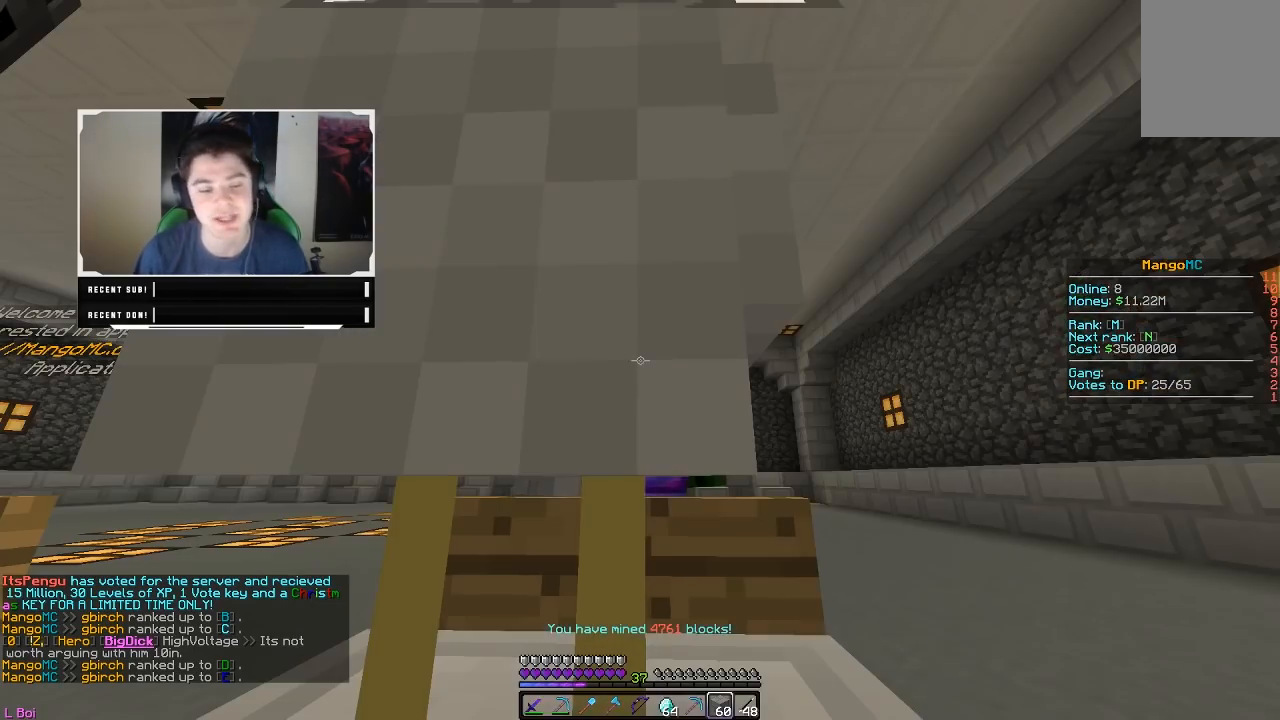
{"keys": ["w"], "mouse": [], "events": [[100, "w", "down"]]}
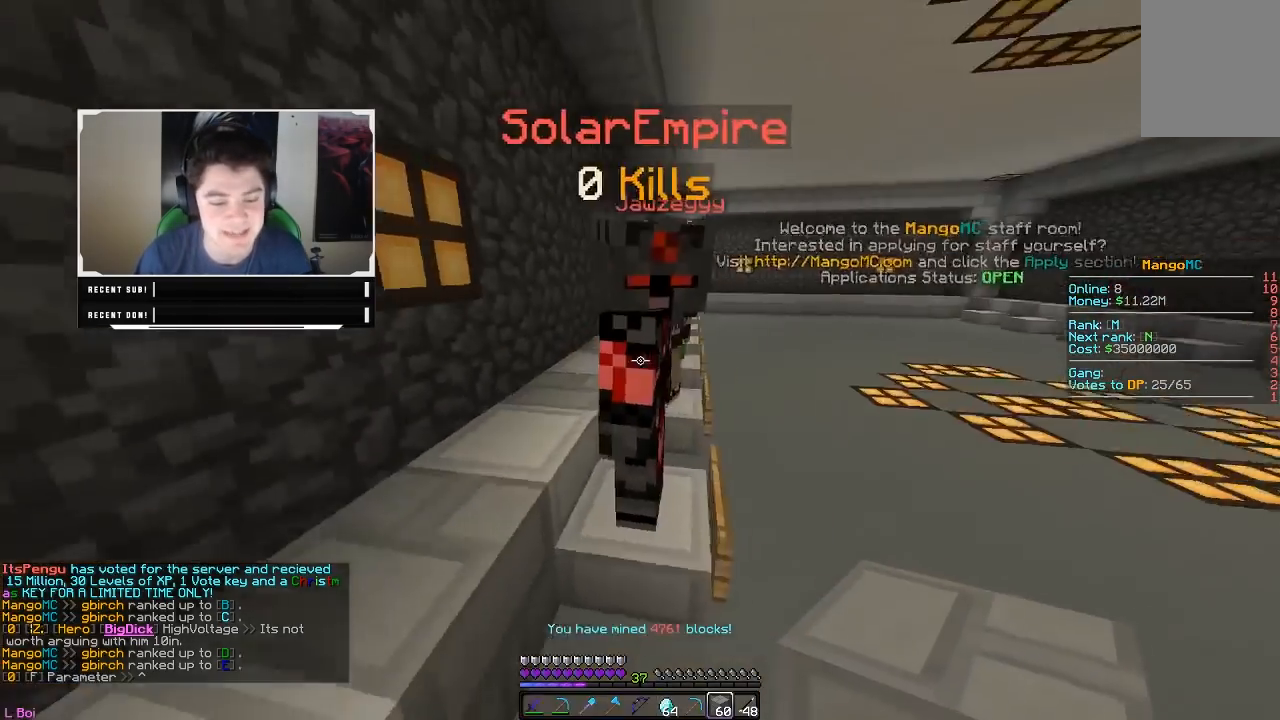
{"keys": ["d"], "mouse": [], "events": [[67, "d", "down"], [450, "w", "up"]]}
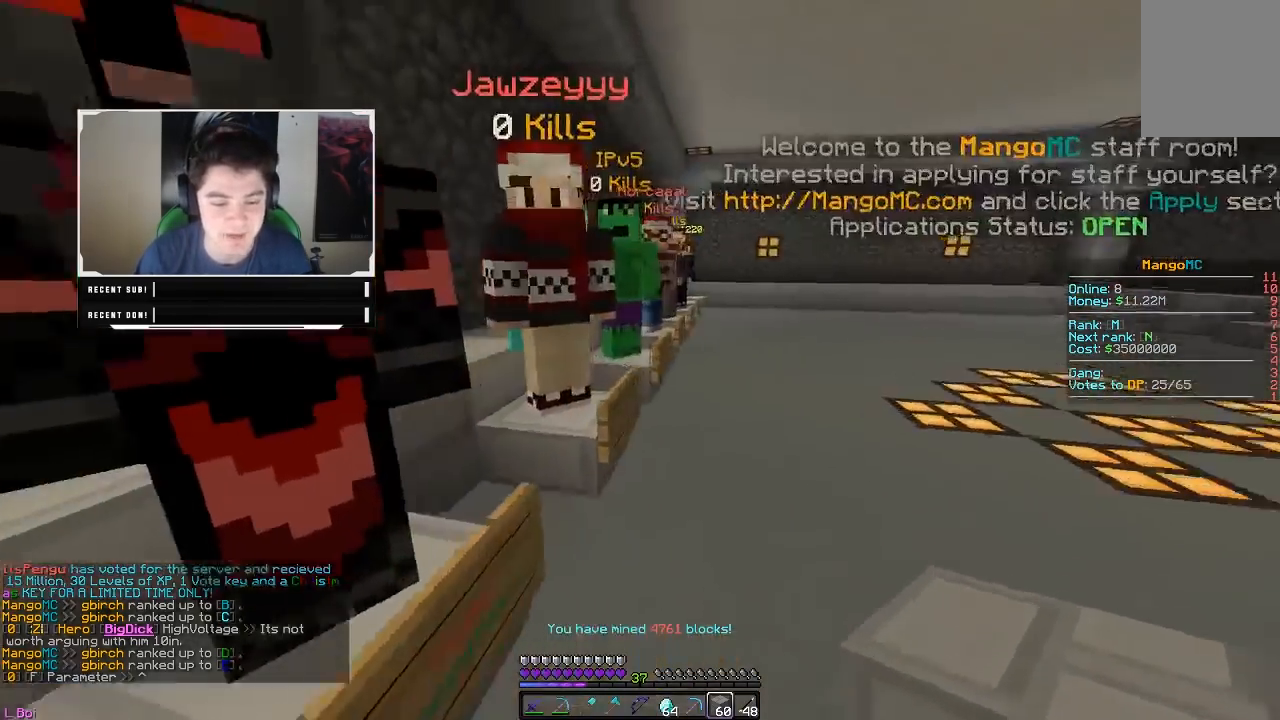
{"keys": ["w"], "mouse": [], "events": [[150, "w", "down"], [367, "d", "up"]]}
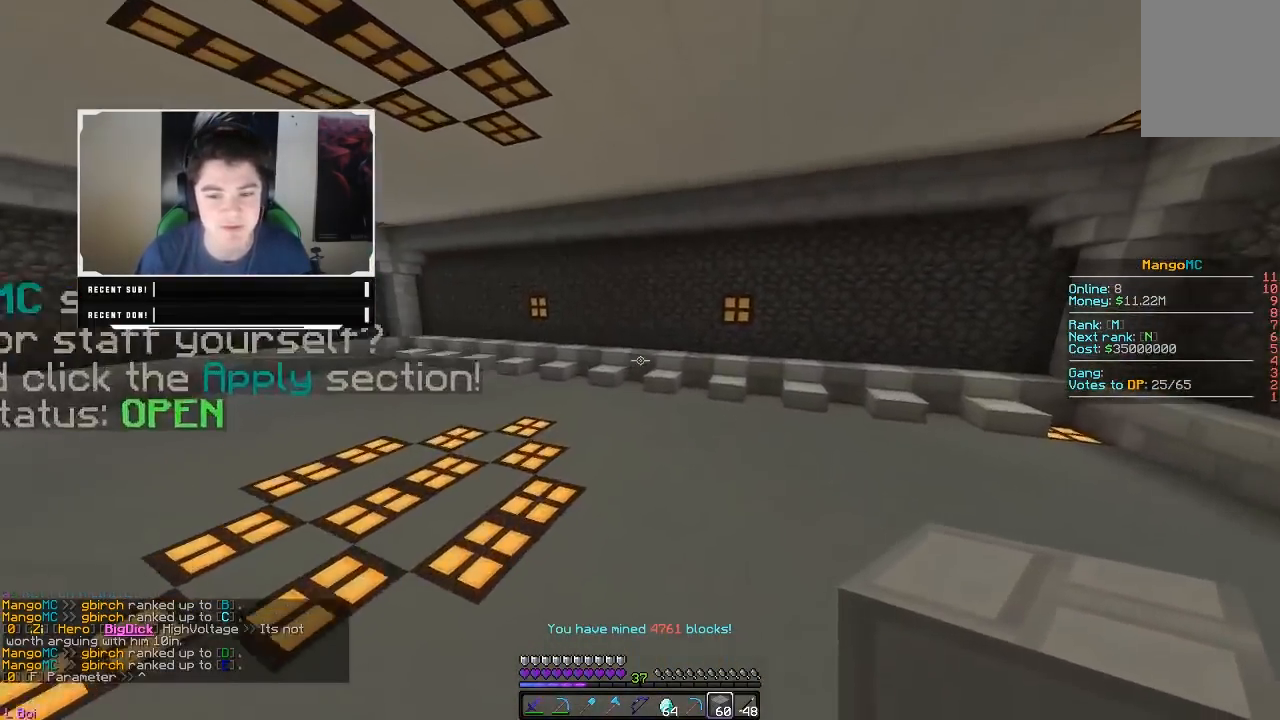
{"keys": ["w"], "mouse": [], "events": []}
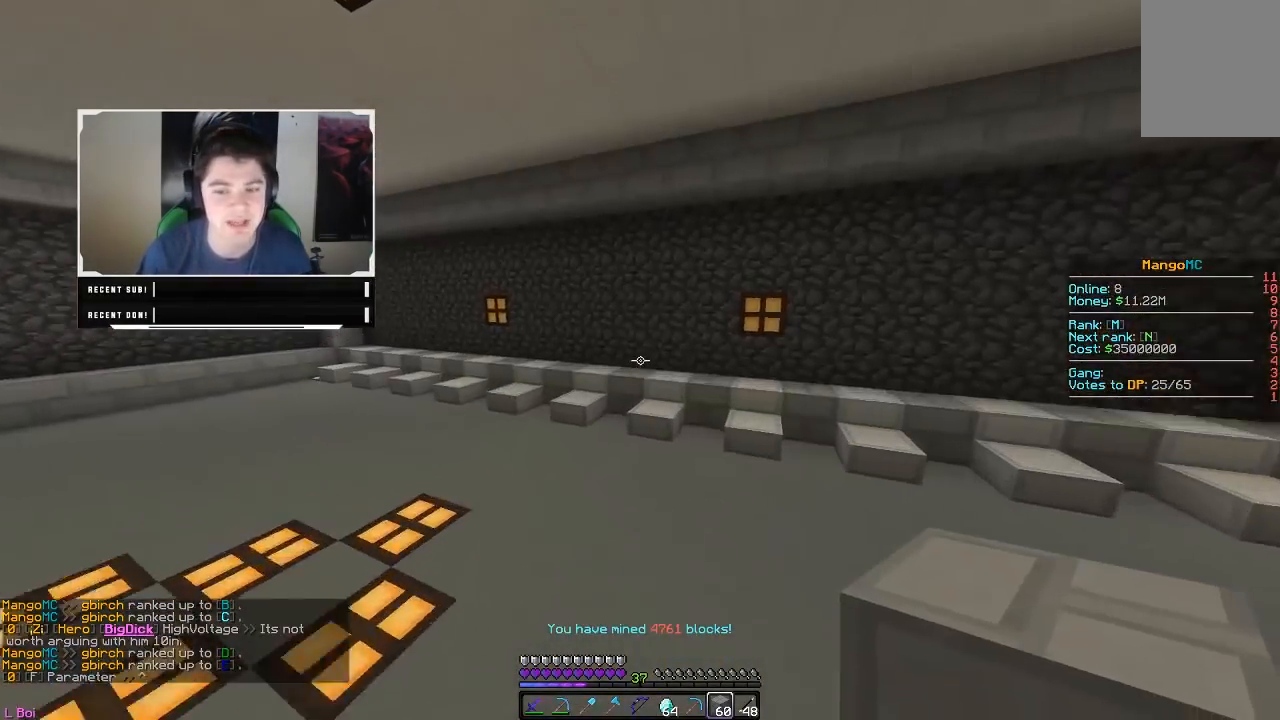
{"keys": [], "mouse": ["left"], "events": [[167, "mouse_left", "down"], [167, "mouse_right", "down"], [167, "w", "up"], [450, "mouse_right", "up"]]}
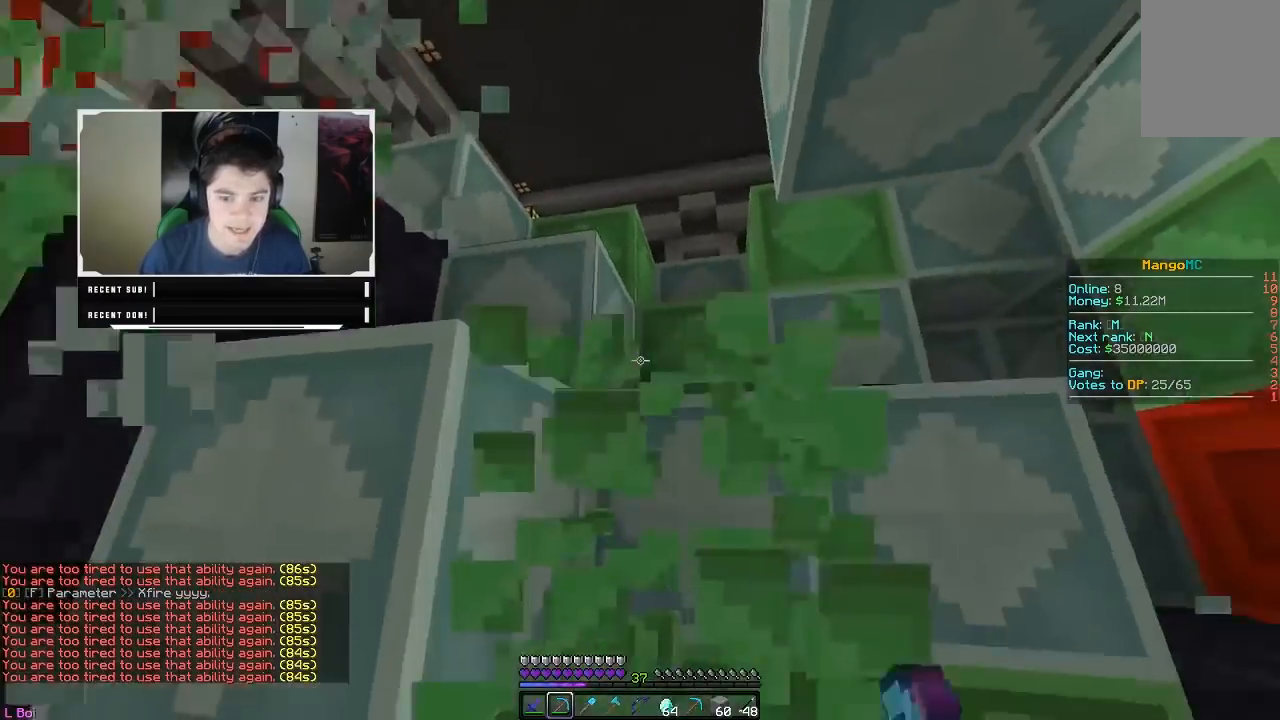
{"keys": [], "mouse": ["left"], "events": []}
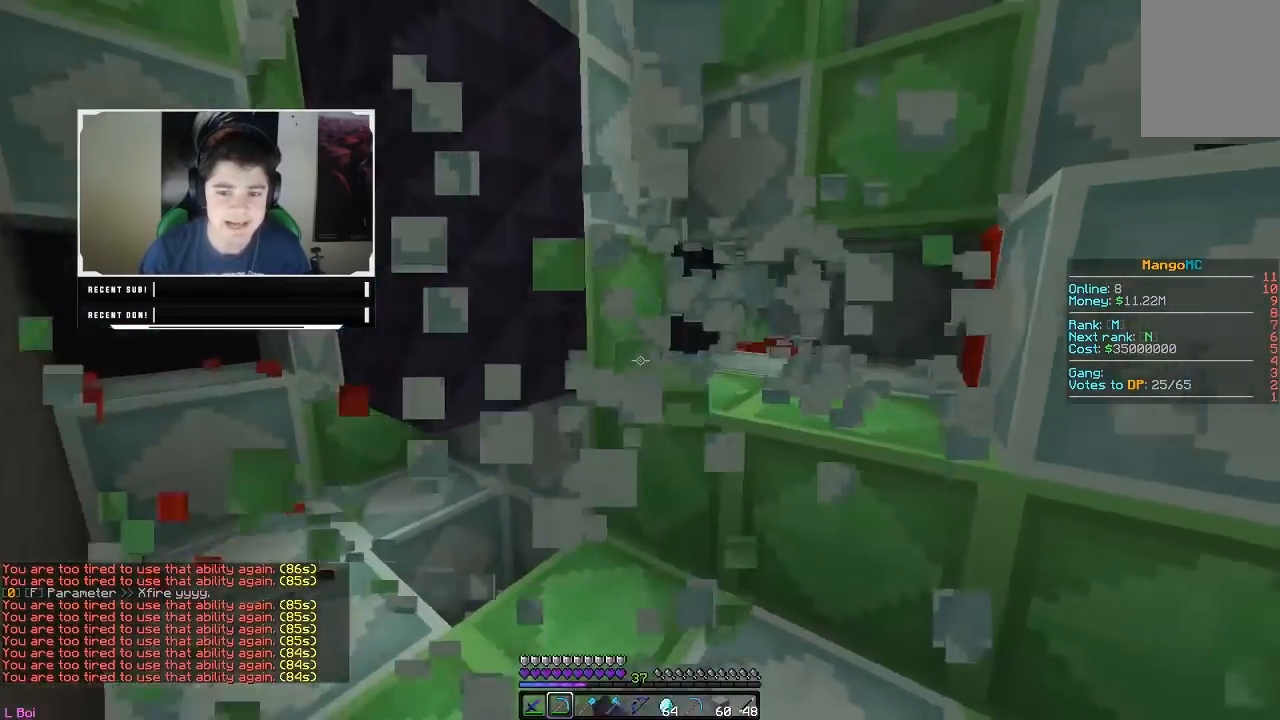
{"keys": ["a", "w"], "mouse": ["left"], "events": [[33, "d", "down"], [133, "w", "down"], [333, "a", "down"], [383, "d", "up"]]}
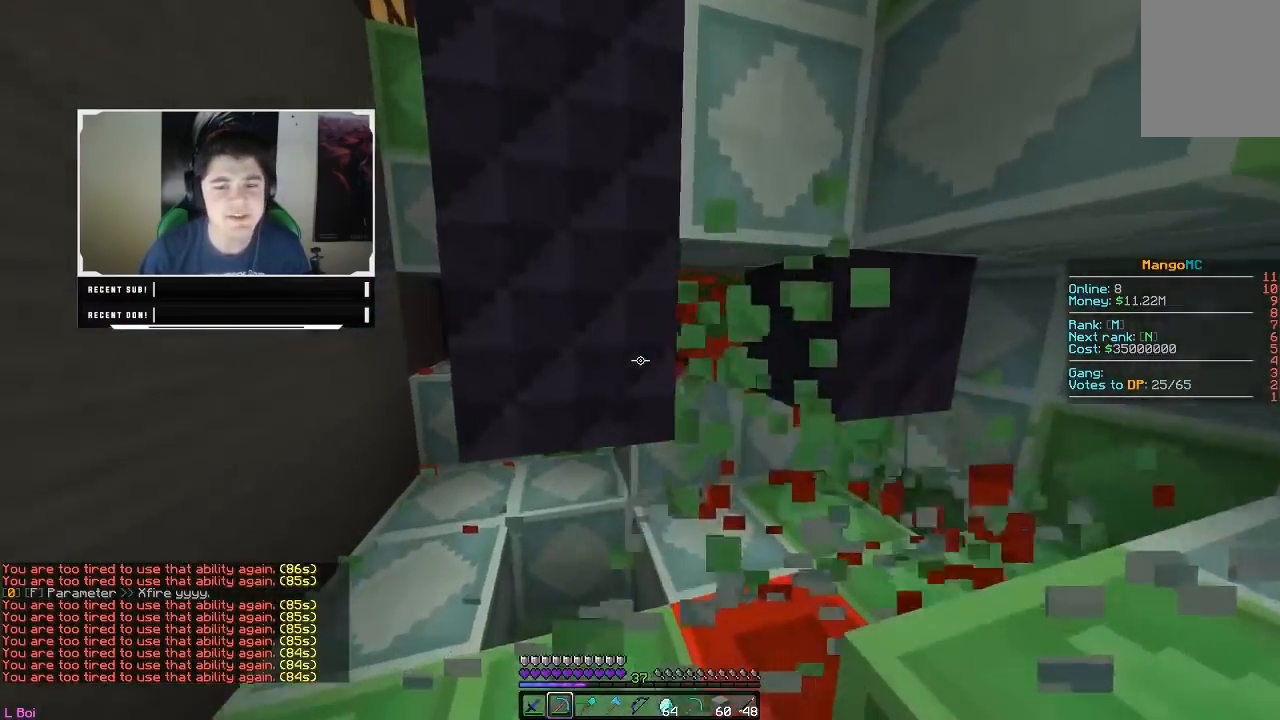
{"keys": [], "mouse": ["left"], "events": [[83, "w", "up"], [350, "a", "up"]]}
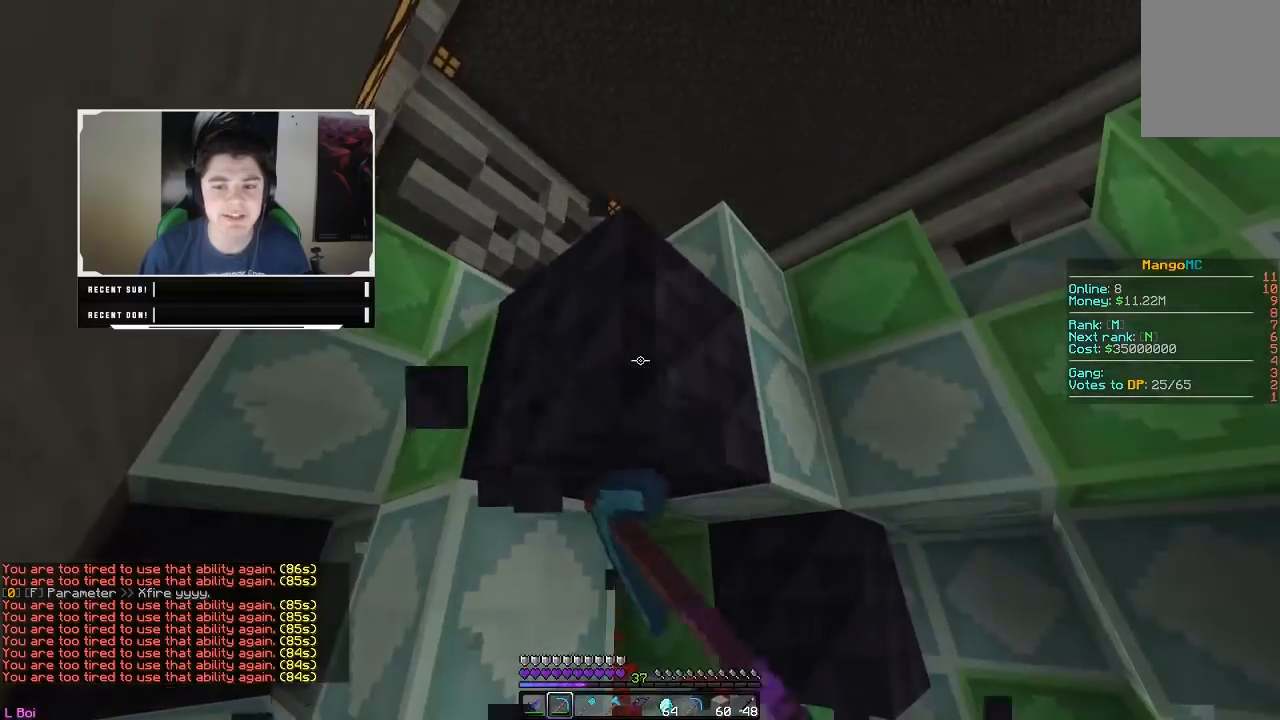
{"keys": [], "mouse": ["left"], "events": [[67, "w", "down"], [83, "d", "down"], [283, "d", "up"], [383, "w", "up"]]}
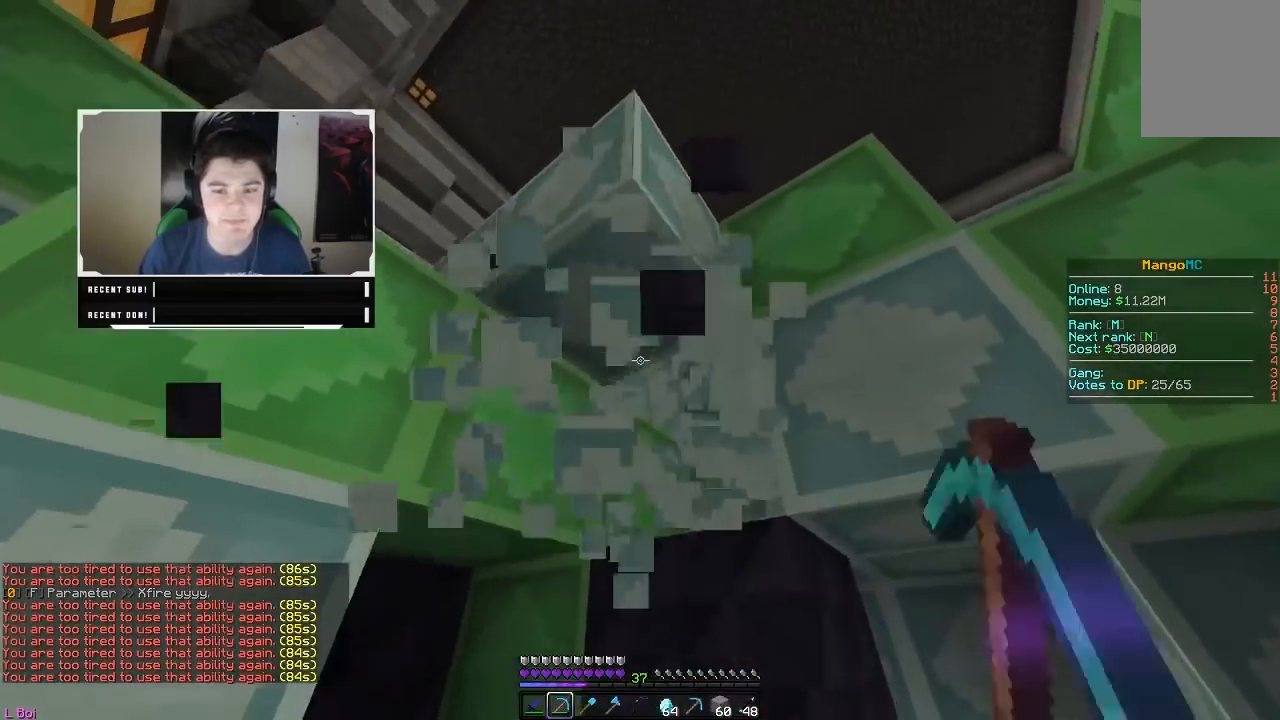
{"keys": [], "mouse": ["left"], "events": []}
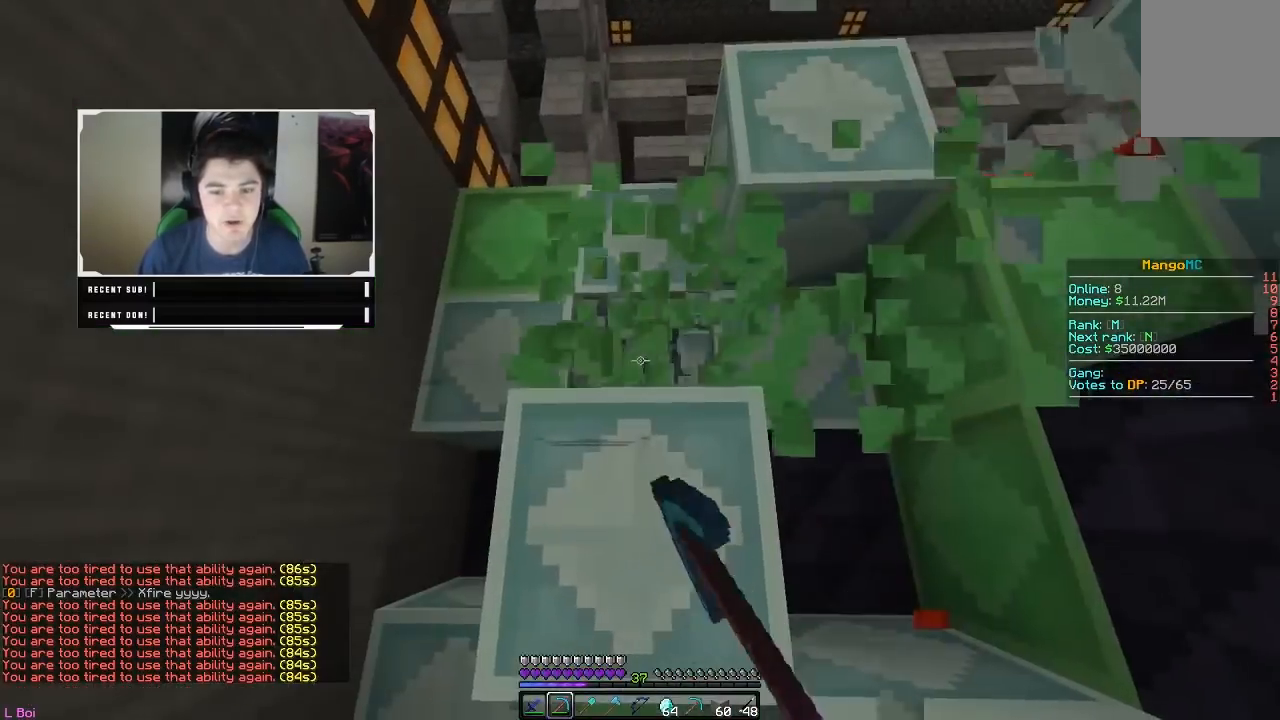
{"keys": [], "mouse": ["left"], "events": [[33, "a", "down"], [333, "a", "up"]]}
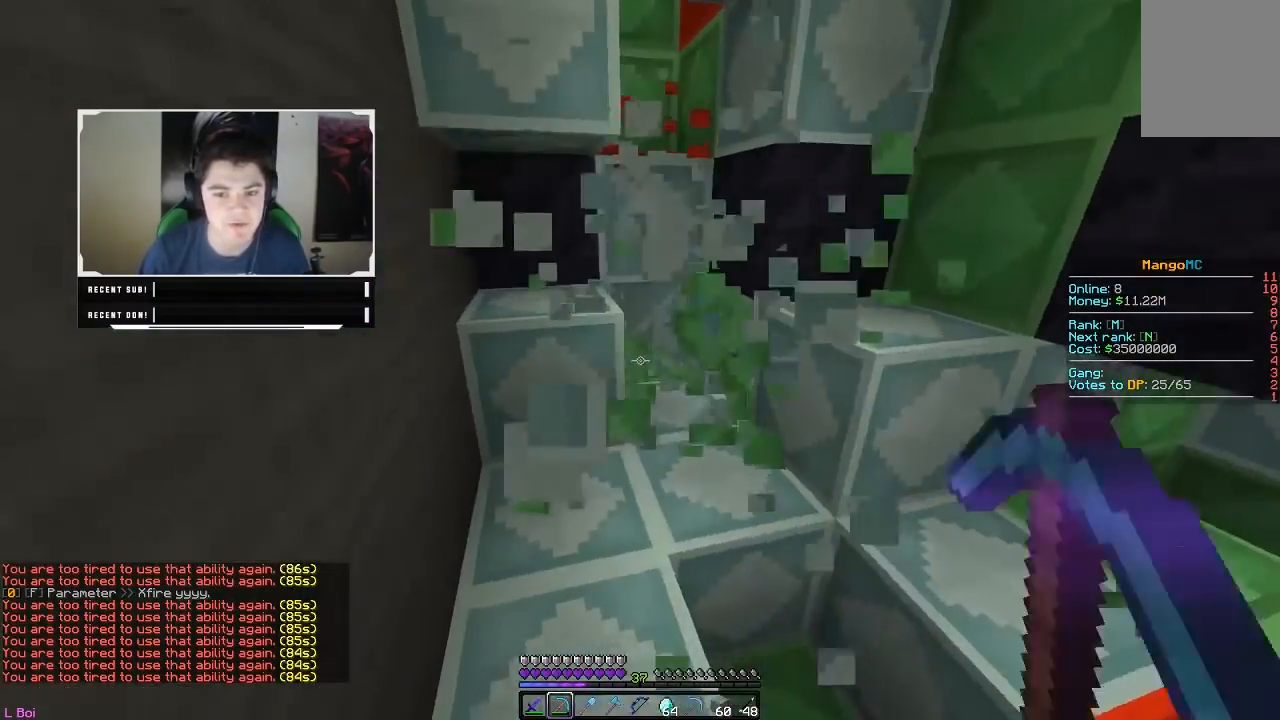
{"keys": ["w"], "mouse": ["left"], "events": [[383, "w", "down"]]}
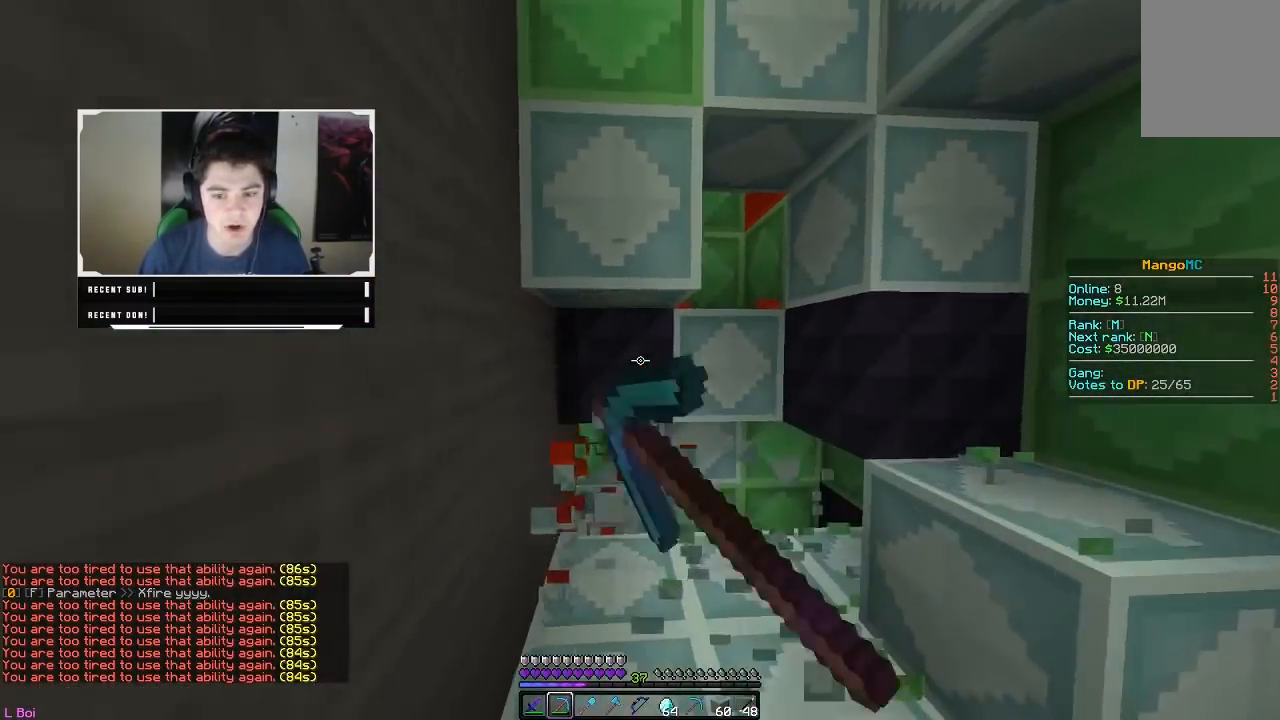
{"keys": [], "mouse": ["left"], "events": [[300, "w", "up"]]}
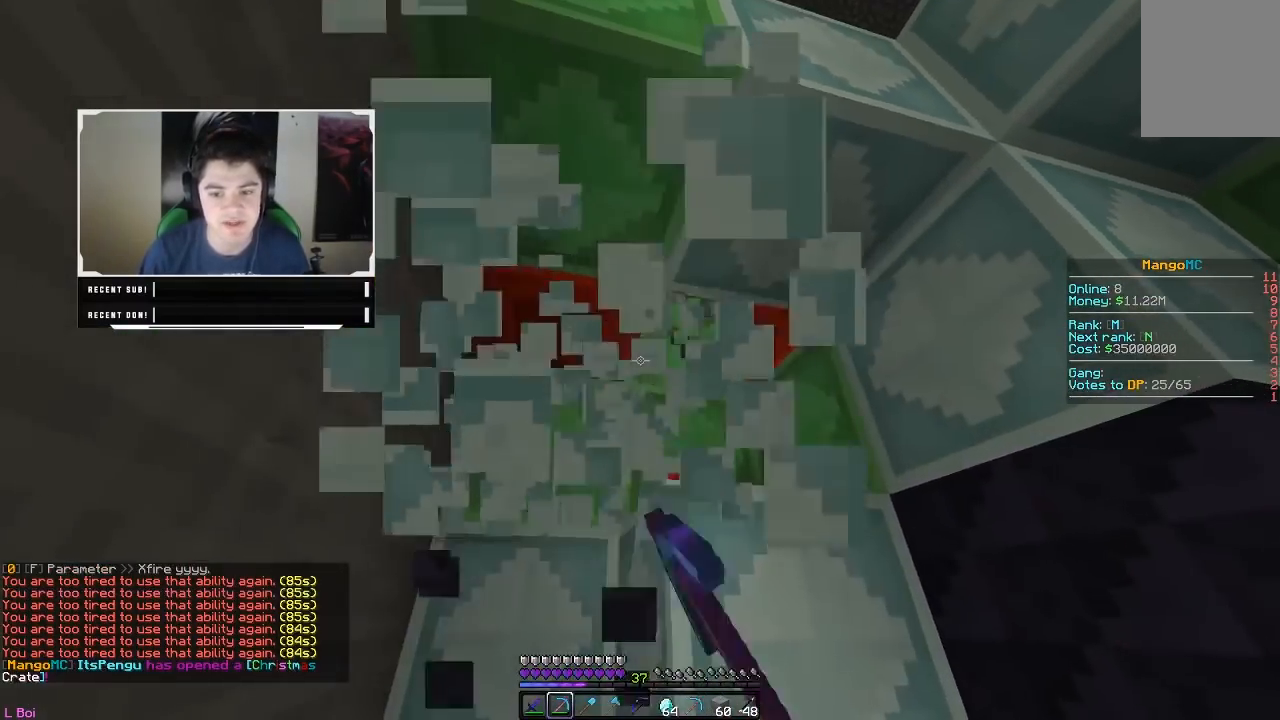
{"keys": ["w"], "mouse": ["left"], "events": [[383, "w", "down"]]}